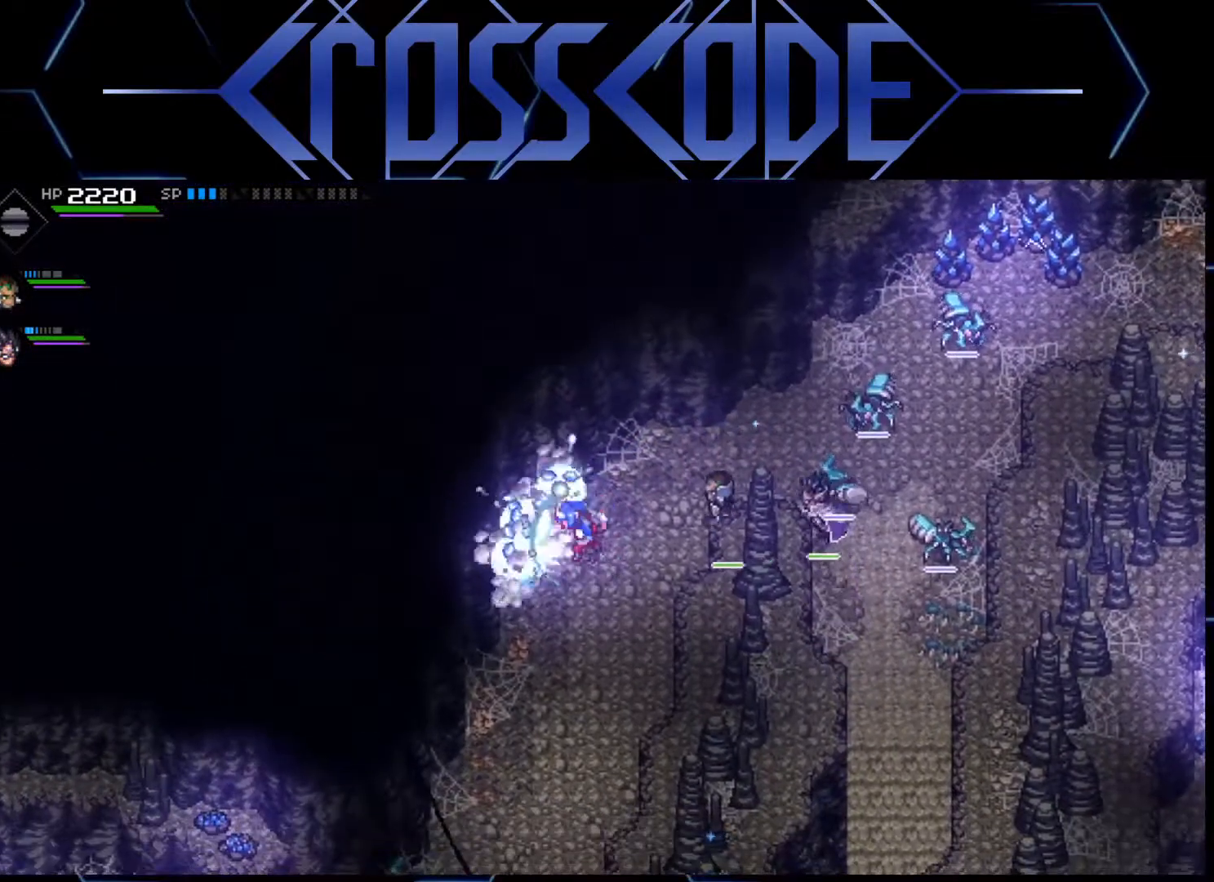
Gameplay with a controller (Xbox layout); each line is a JSON object with the inputs held at the frame after it. "events" lists button and stick changes between this image and that frame as [ms after this image, input, new state], when the widget could be followed in between.
{"buttons": ["L1"], "left_stick": "down", "right_stick": "center", "events": [[267, "left_stick", "down"], [333, "L1", "down"], [433, "L1", "up"], [500, "L1", "down"]]}
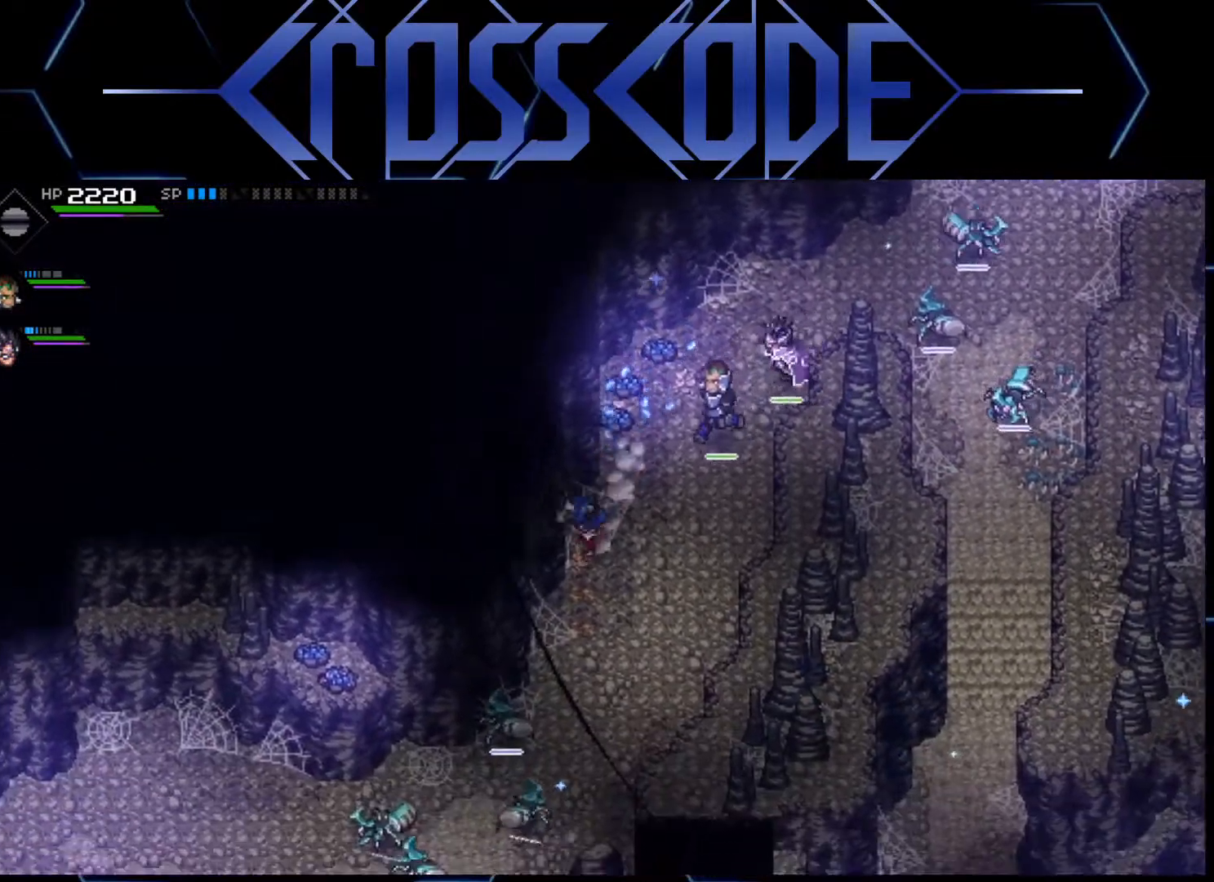
{"buttons": [], "left_stick": "down", "right_stick": "center", "events": [[117, "L1", "up"]]}
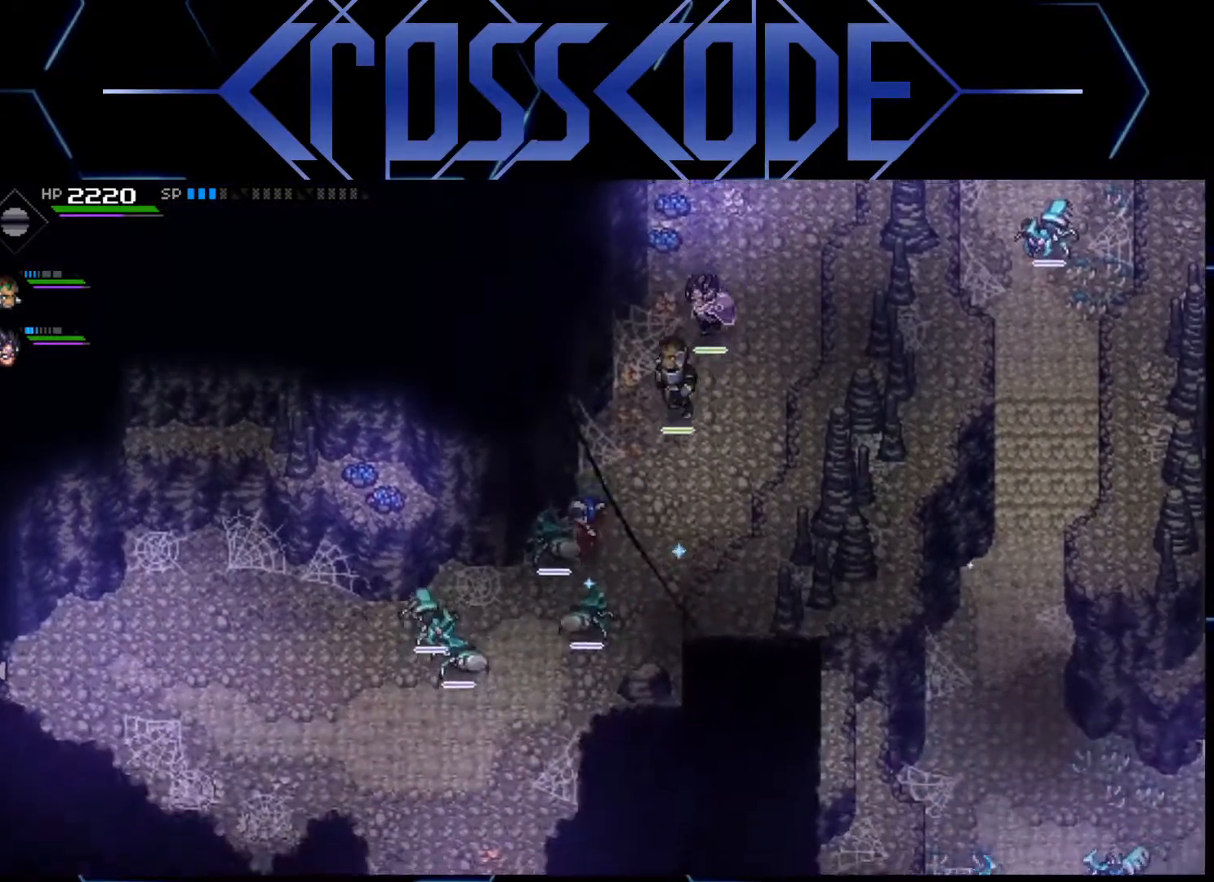
{"buttons": [], "left_stick": "down-left", "right_stick": "center", "events": [[333, "left_stick", "down-left"]]}
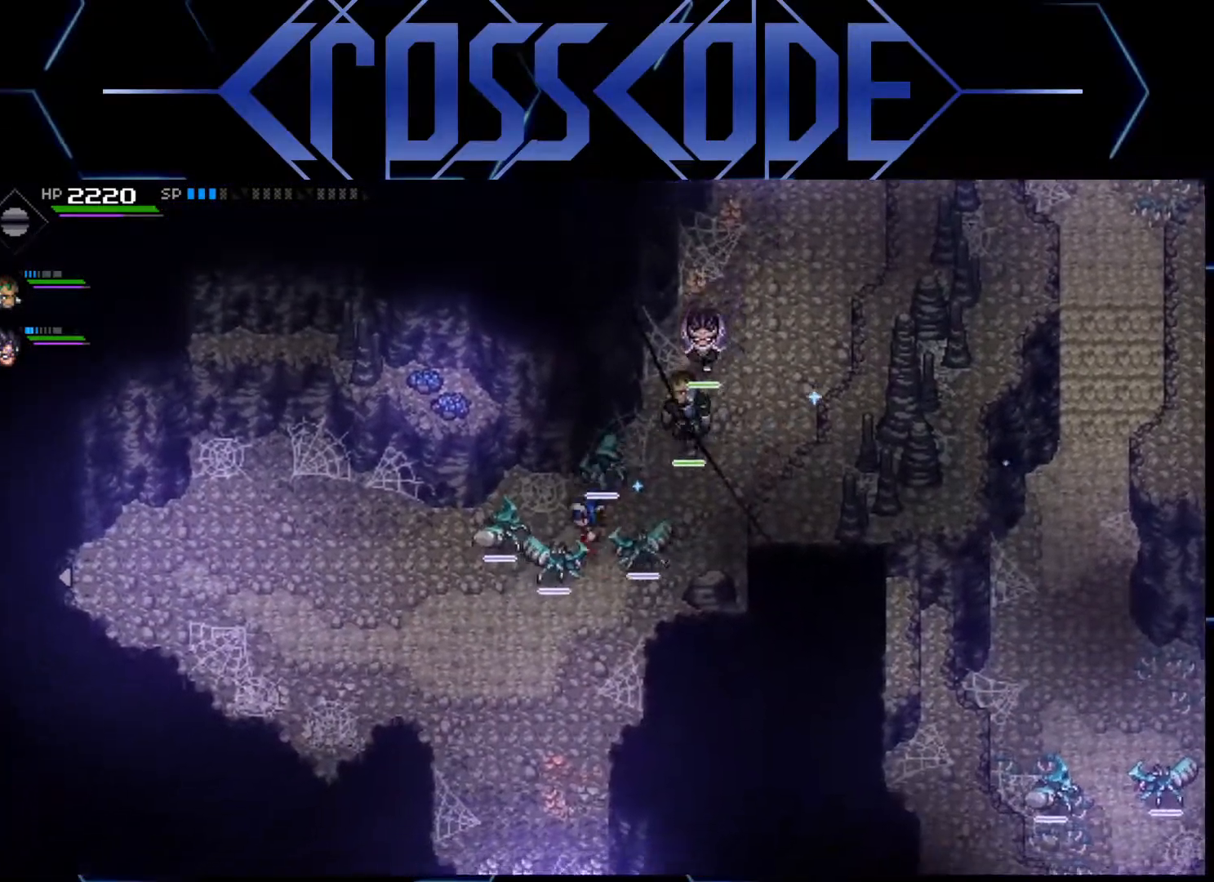
{"buttons": [], "left_stick": "left", "right_stick": "center", "events": [[350, "left_stick", "left"]]}
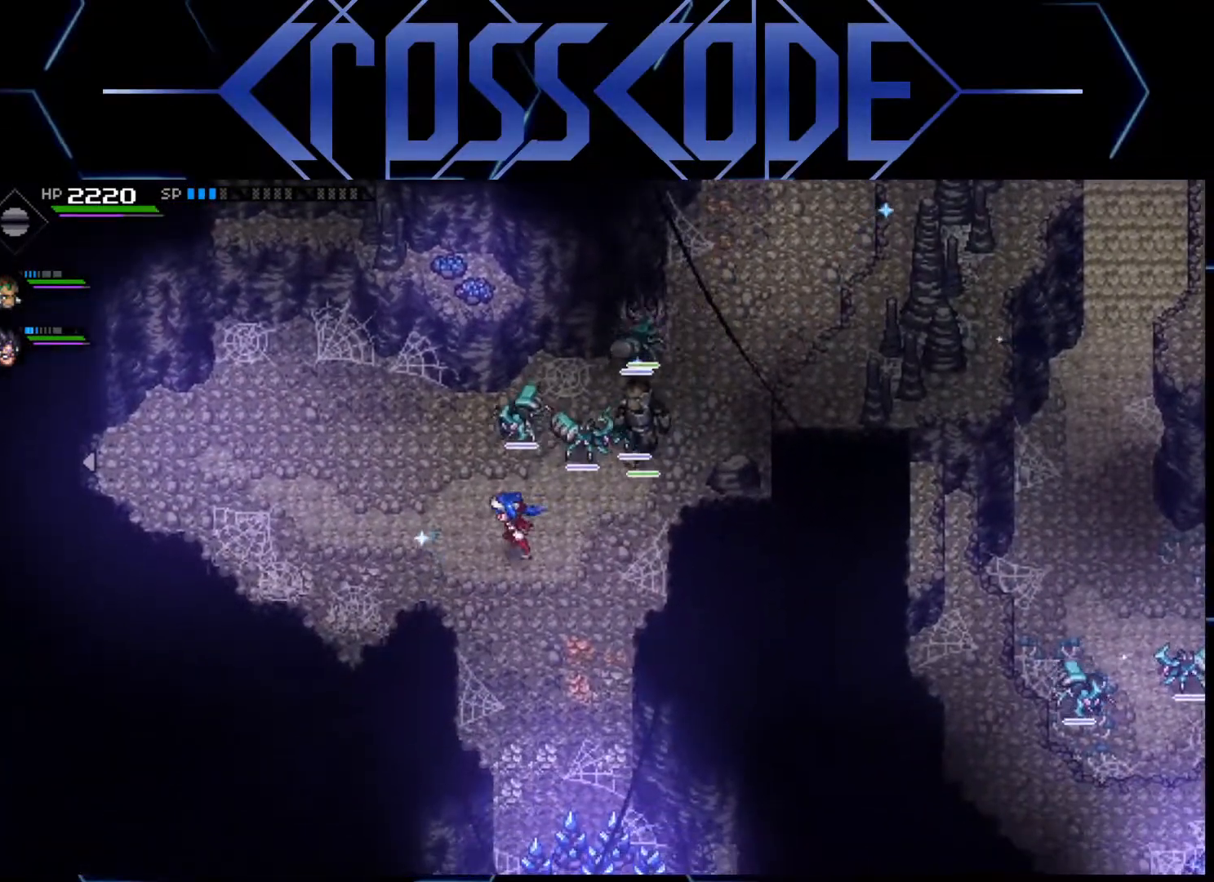
{"buttons": [], "left_stick": "down-right", "right_stick": "center", "events": [[217, "left_stick", "down-right"]]}
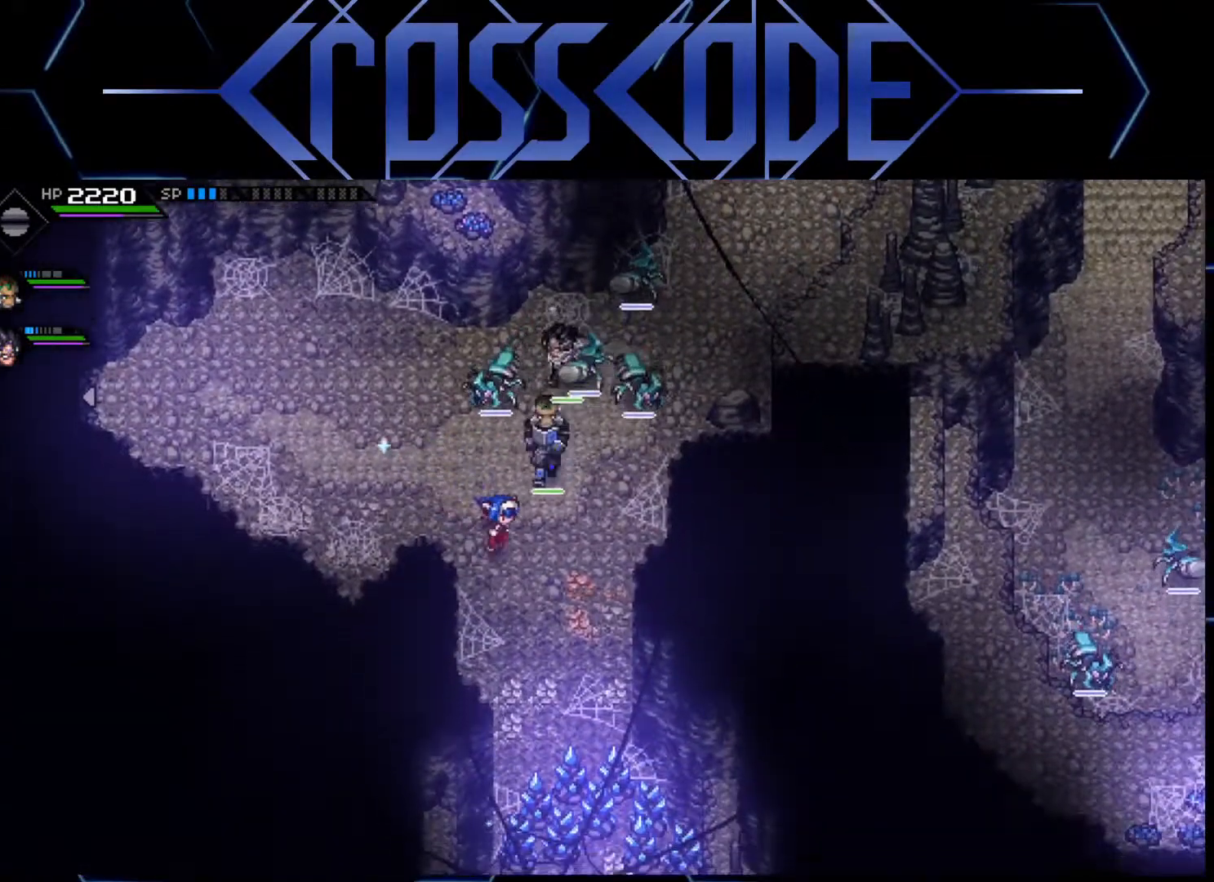
{"buttons": [], "left_stick": "down", "right_stick": "center", "events": [[150, "left_stick", "down"], [400, "R2", "down"], [483, "R2", "up"]]}
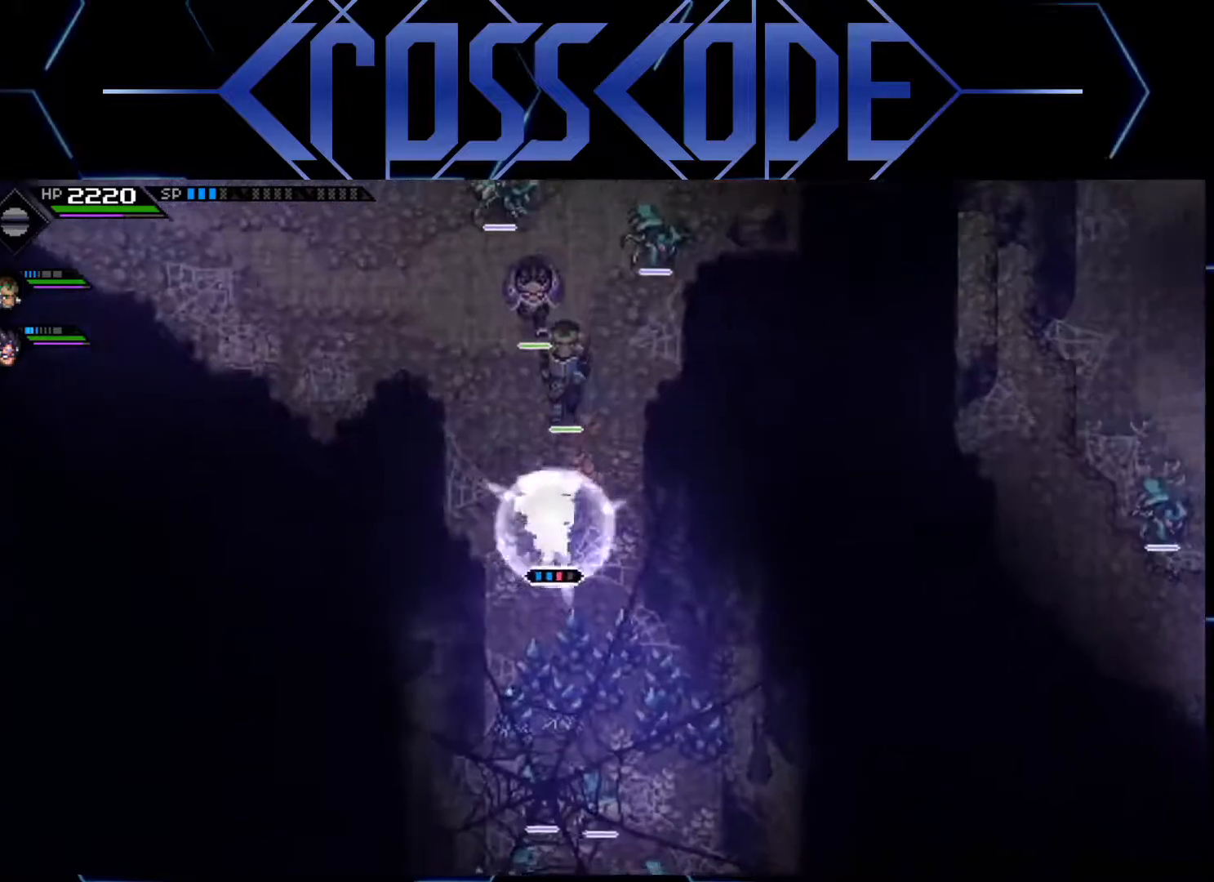
{"buttons": [], "left_stick": "up", "right_stick": "center", "events": [[250, "left_stick", "right"], [333, "left_stick", "up"]]}
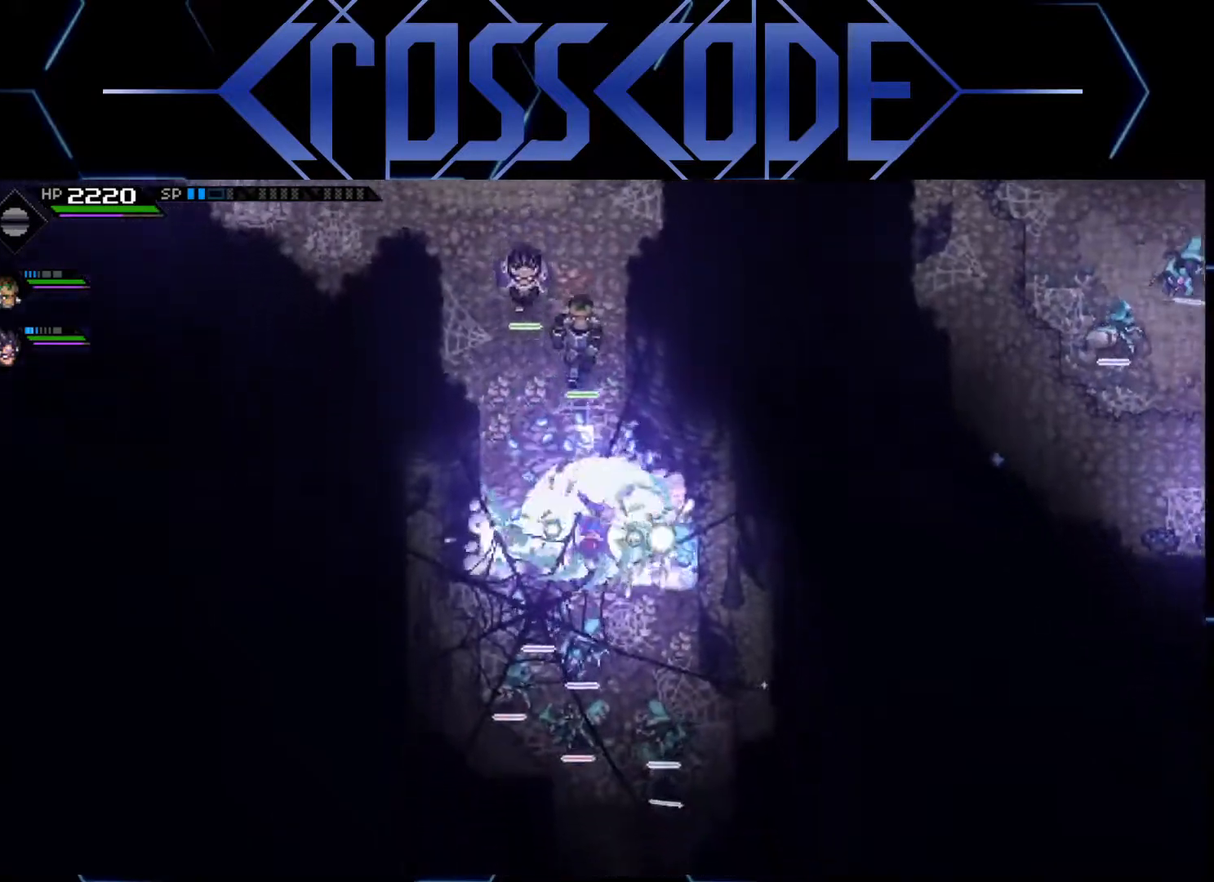
{"buttons": ["L1"], "left_stick": "up-left", "right_stick": "center", "events": [[283, "L1", "down"], [383, "L1", "up"], [383, "left_stick", "up-left"], [417, "L1", "down"]]}
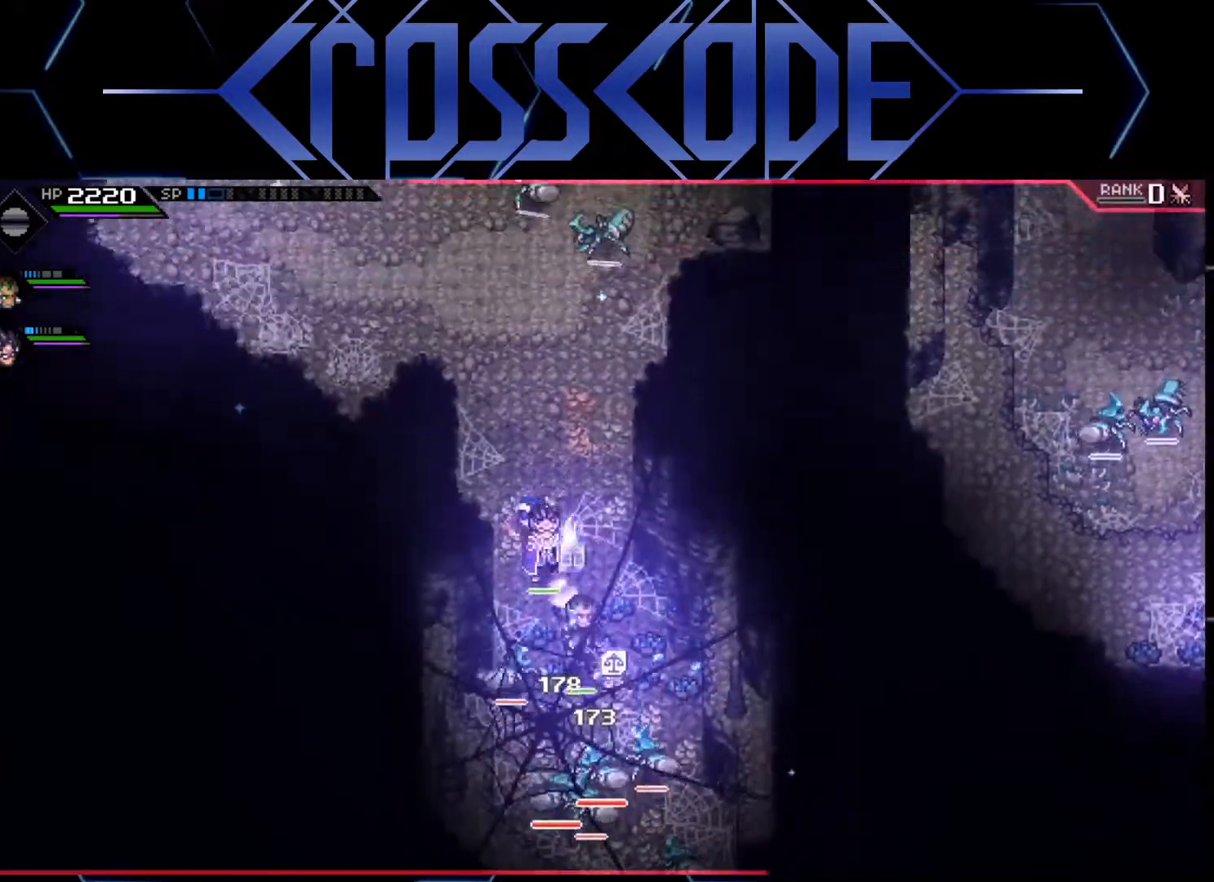
{"buttons": [], "left_stick": "up-left", "right_stick": "center", "events": [[167, "L1", "up"]]}
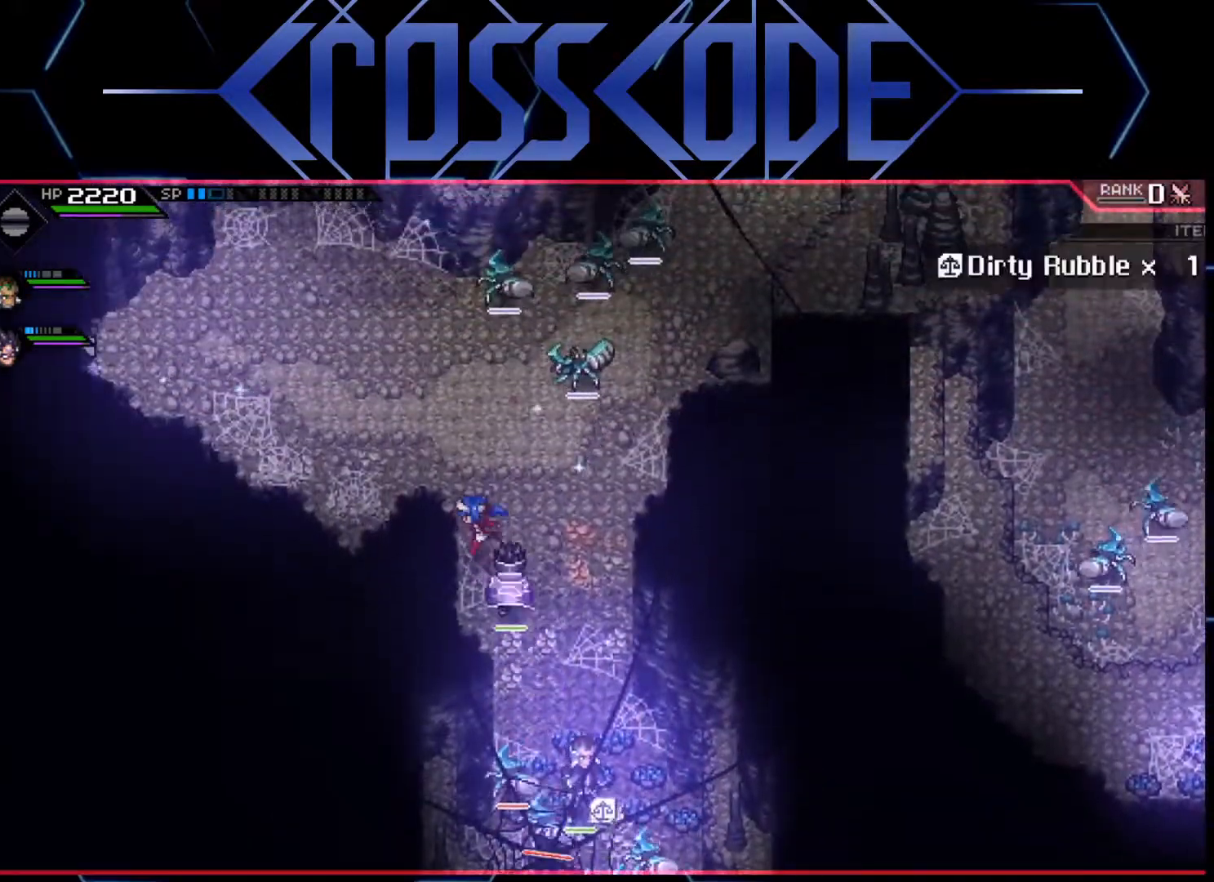
{"buttons": [], "left_stick": "up-left", "right_stick": "center", "events": []}
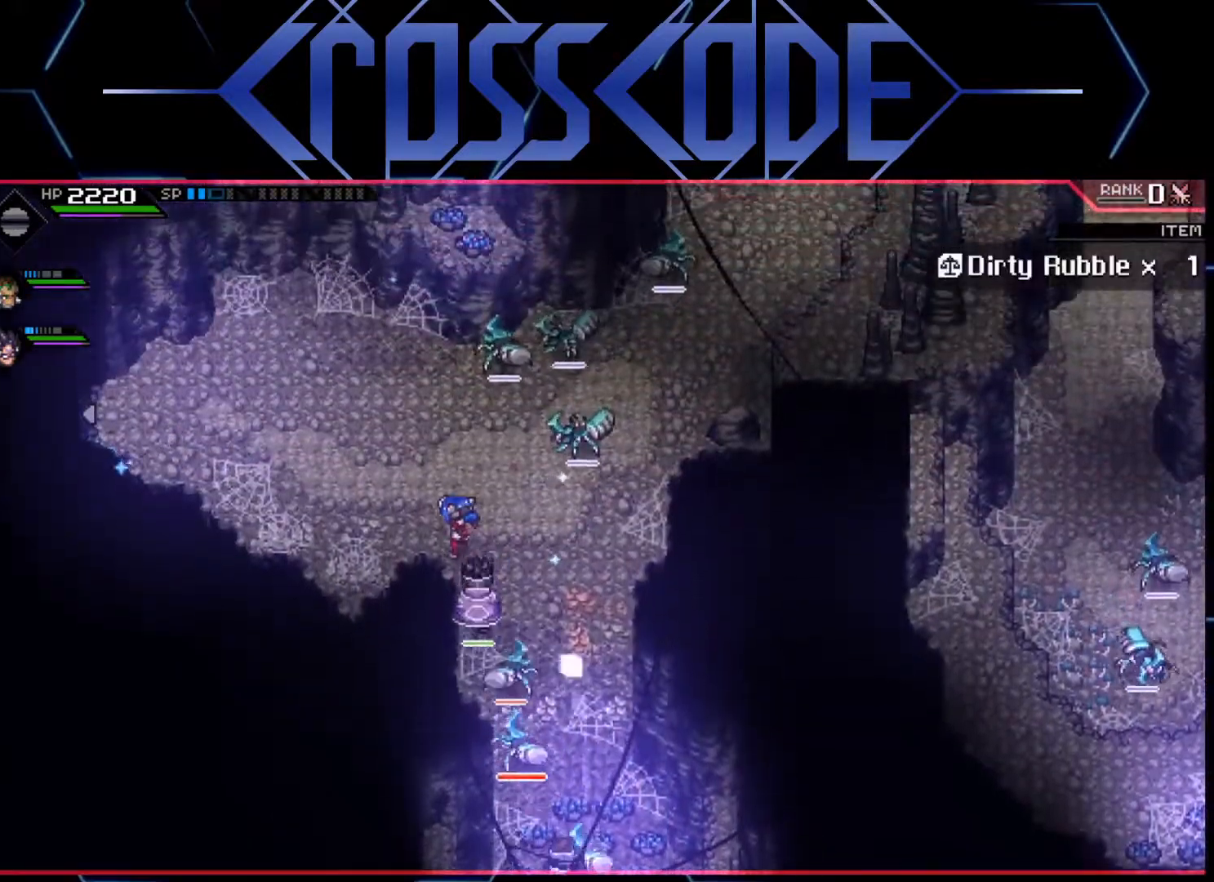
{"buttons": ["L1"], "left_stick": "left", "right_stick": "center", "events": [[33, "left_stick", "left"], [150, "L1", "down"], [267, "L1", "up"], [300, "L1", "down"]]}
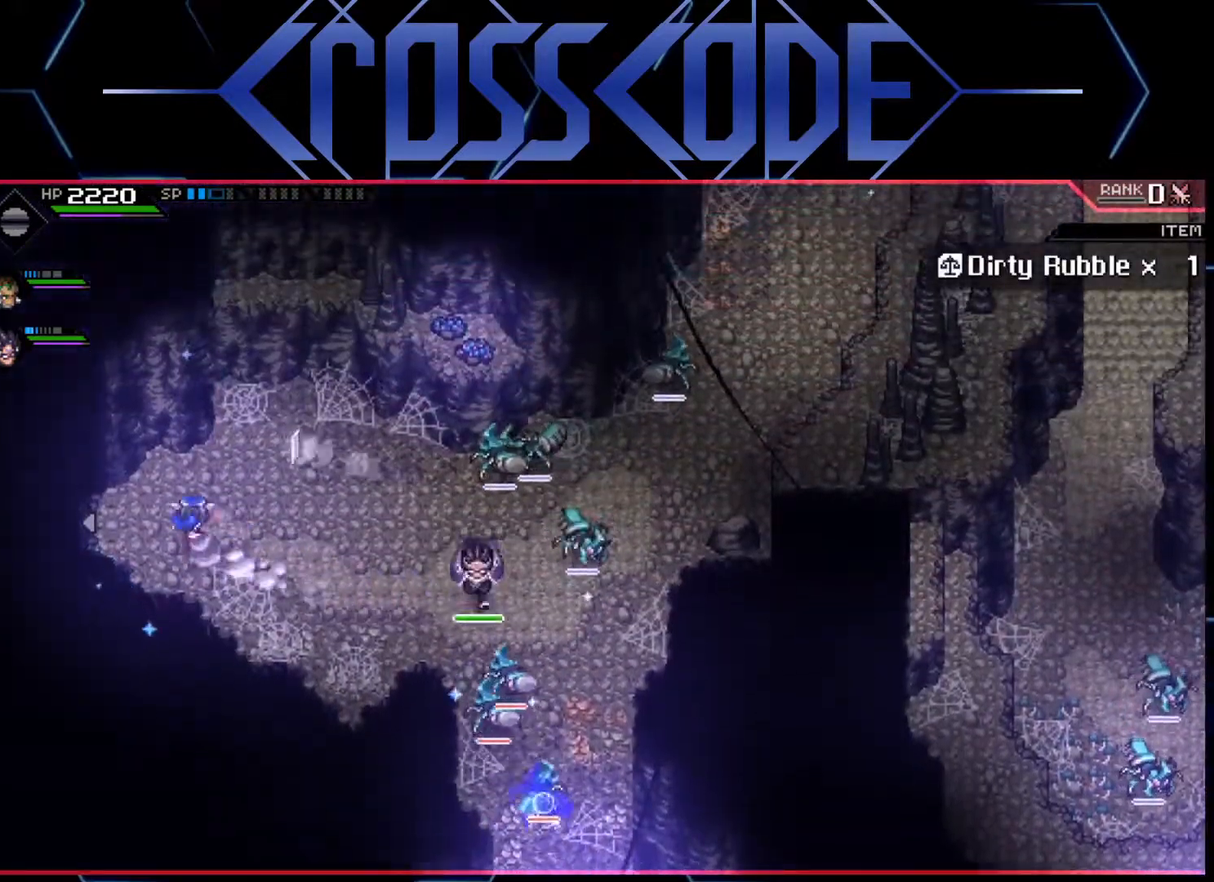
{"buttons": [], "left_stick": "left", "right_stick": "center", "events": [[50, "L1", "up"]]}
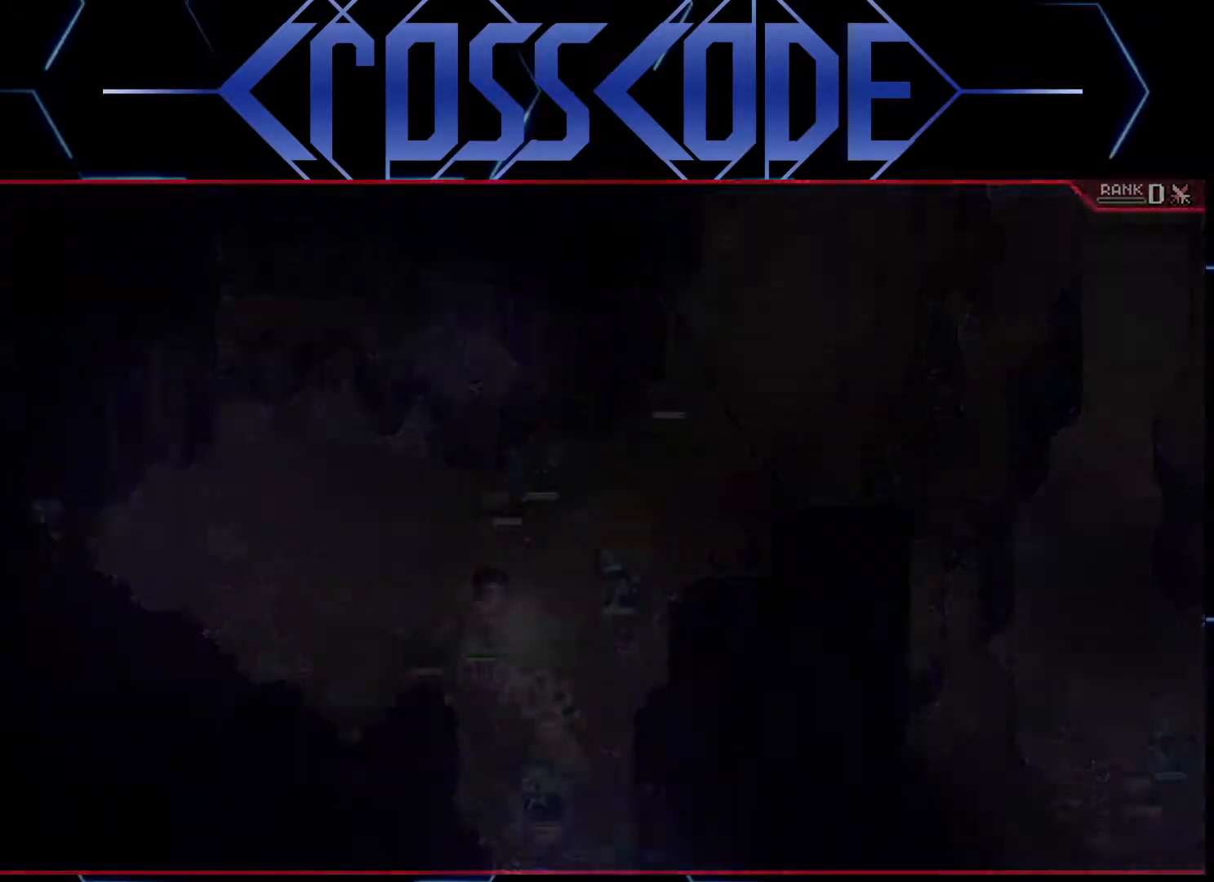
{"buttons": [], "left_stick": "up-left", "right_stick": "center", "events": [[300, "left_stick", "center"], [450, "left_stick", "up-left"]]}
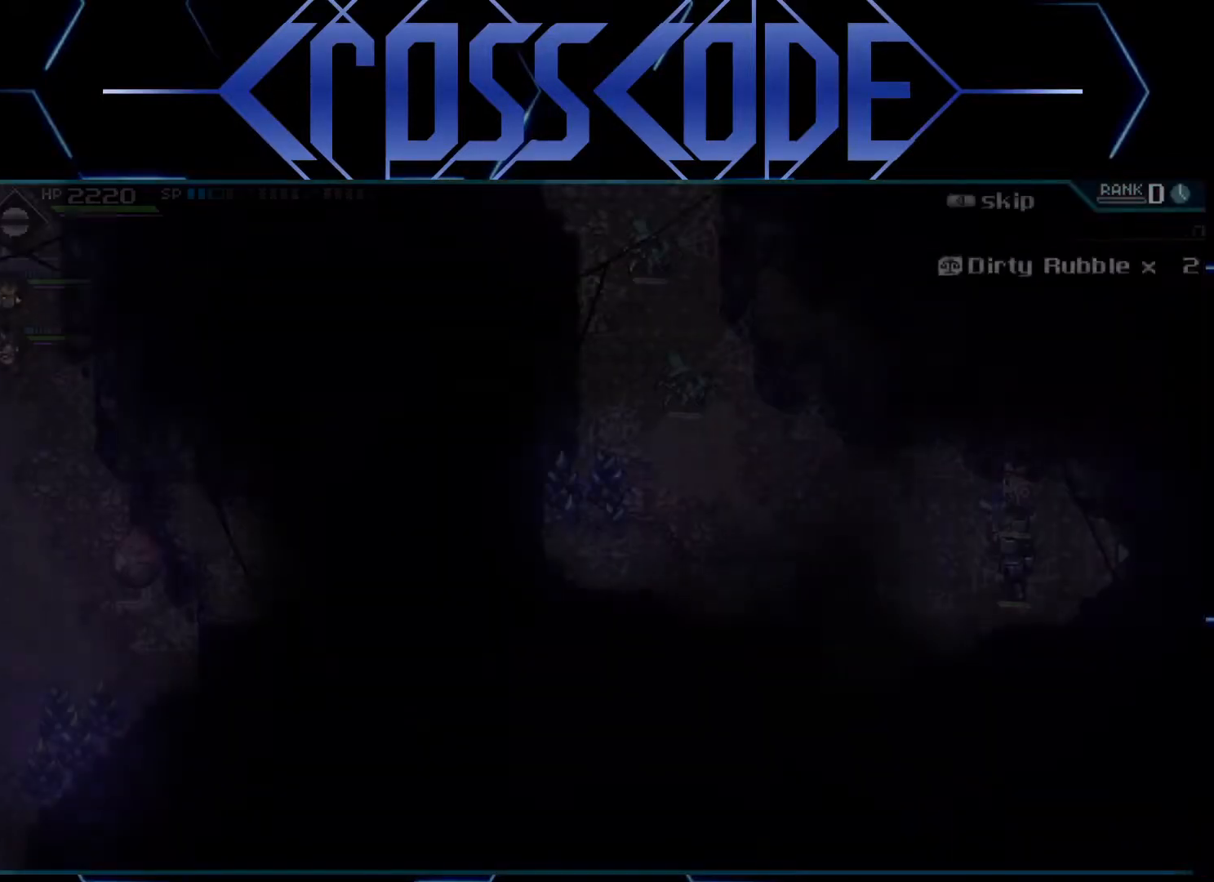
{"buttons": [], "left_stick": "left", "right_stick": "center", "events": [[433, "left_stick", "left"]]}
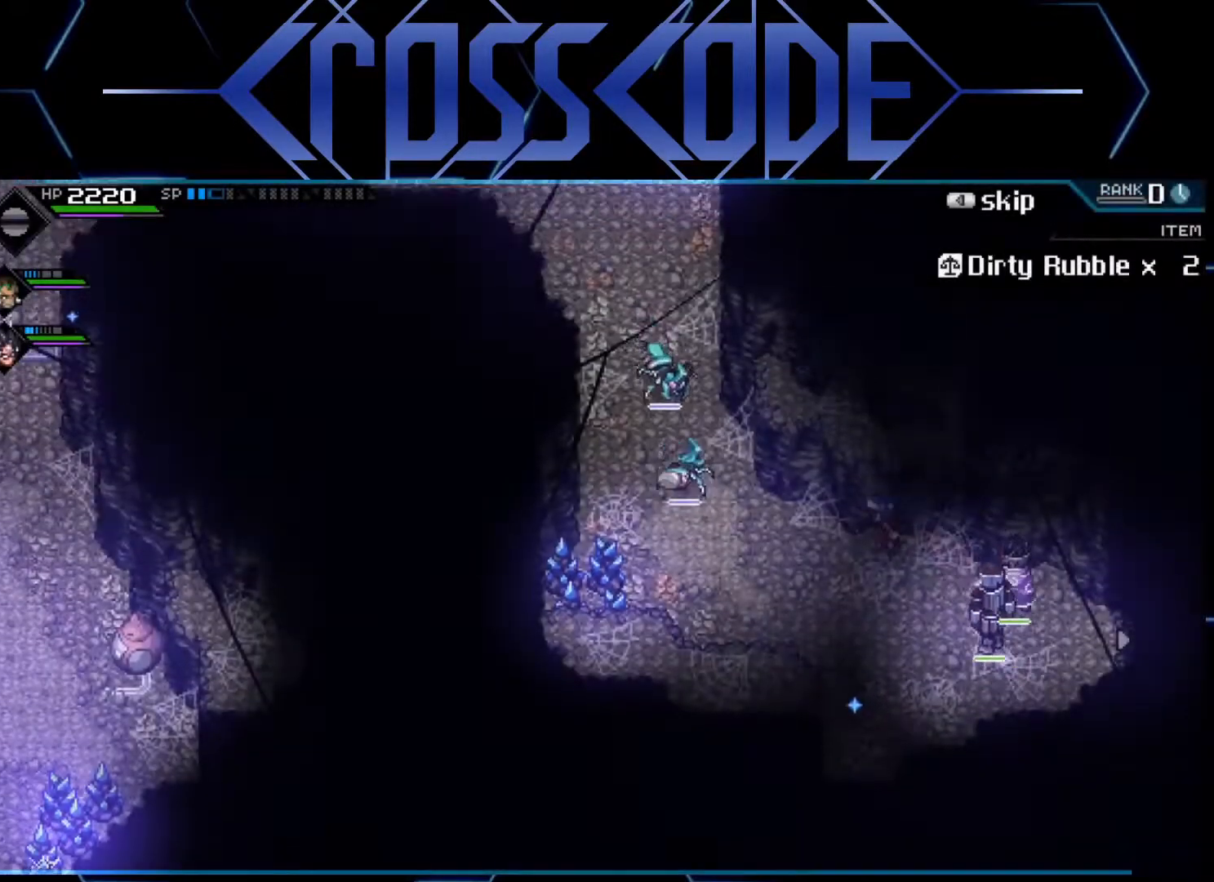
{"buttons": [], "left_stick": "left", "right_stick": "center", "events": []}
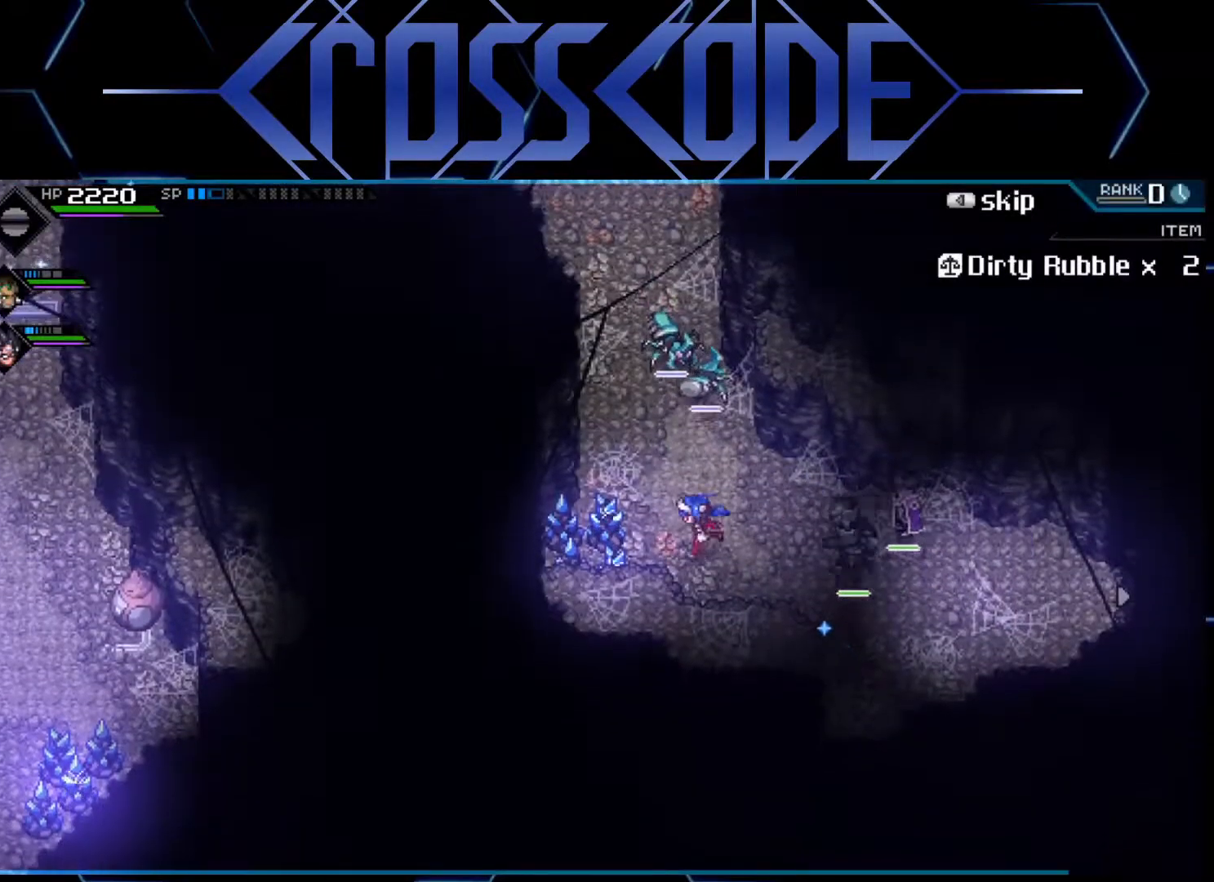
{"buttons": [], "left_stick": "up", "right_stick": "center", "events": [[117, "X", "down"], [217, "X", "up"], [350, "left_stick", "up"], [400, "L1", "down"], [483, "L1", "up"]]}
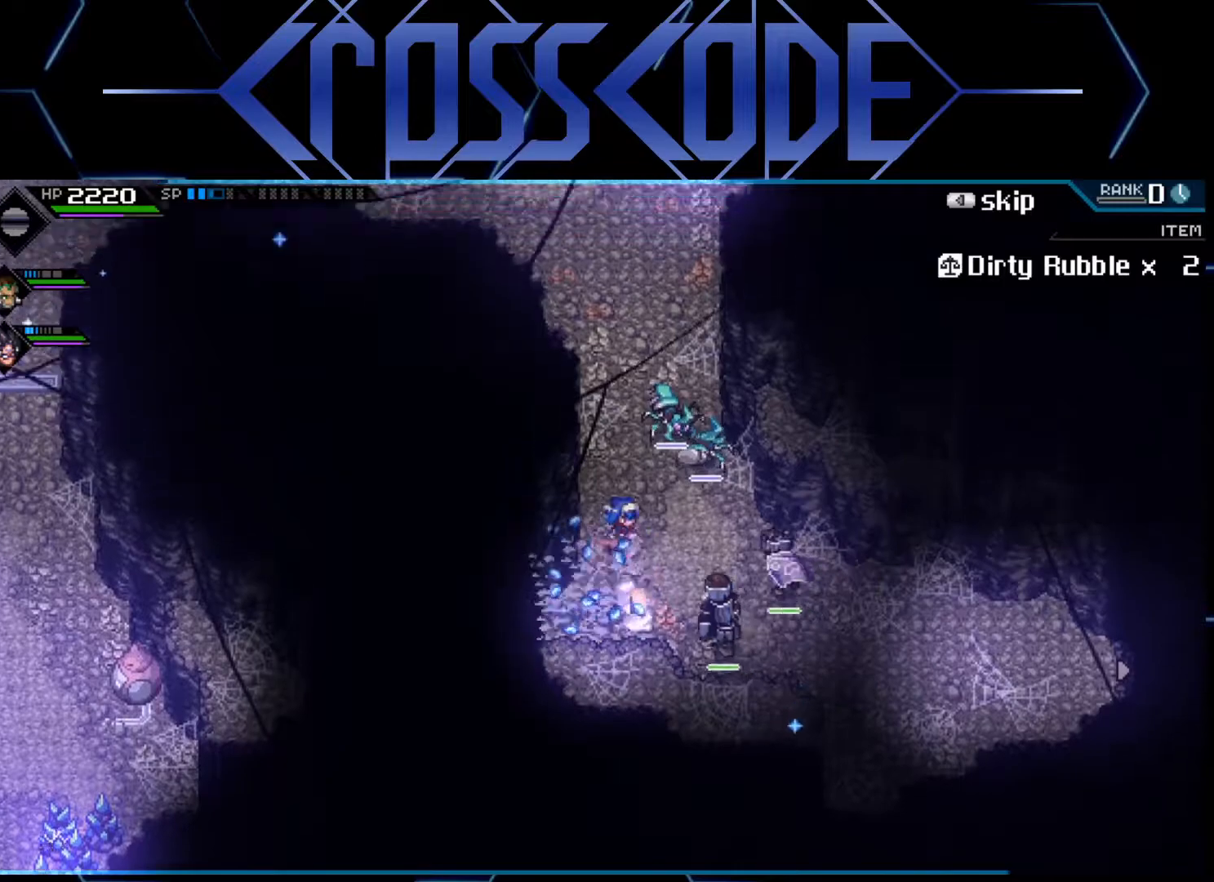
{"buttons": [], "left_stick": "up", "right_stick": "center", "events": [[67, "L1", "down"], [333, "L1", "up"]]}
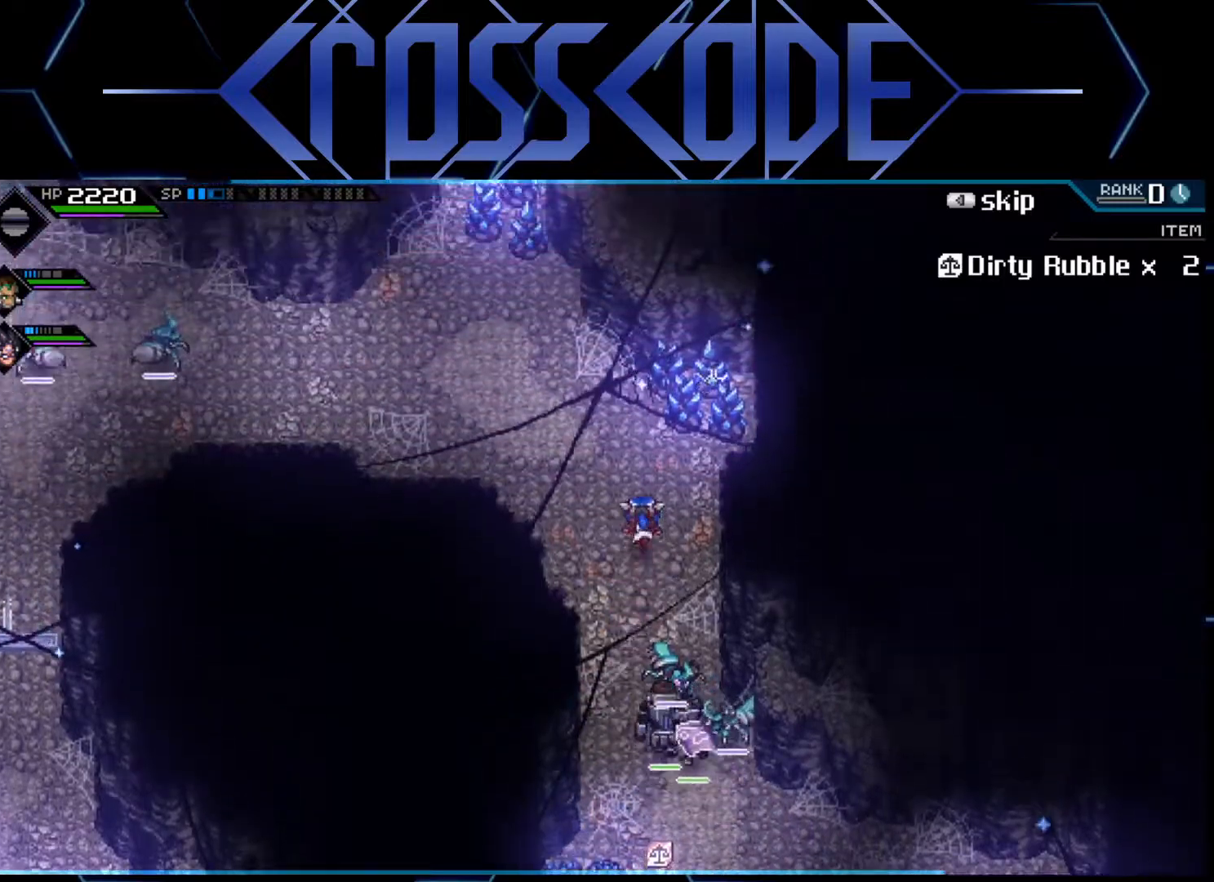
{"buttons": [], "left_stick": "up-left", "right_stick": "center", "events": [[217, "left_stick", "up-right"], [283, "X", "down"], [383, "X", "up"], [483, "left_stick", "up-left"]]}
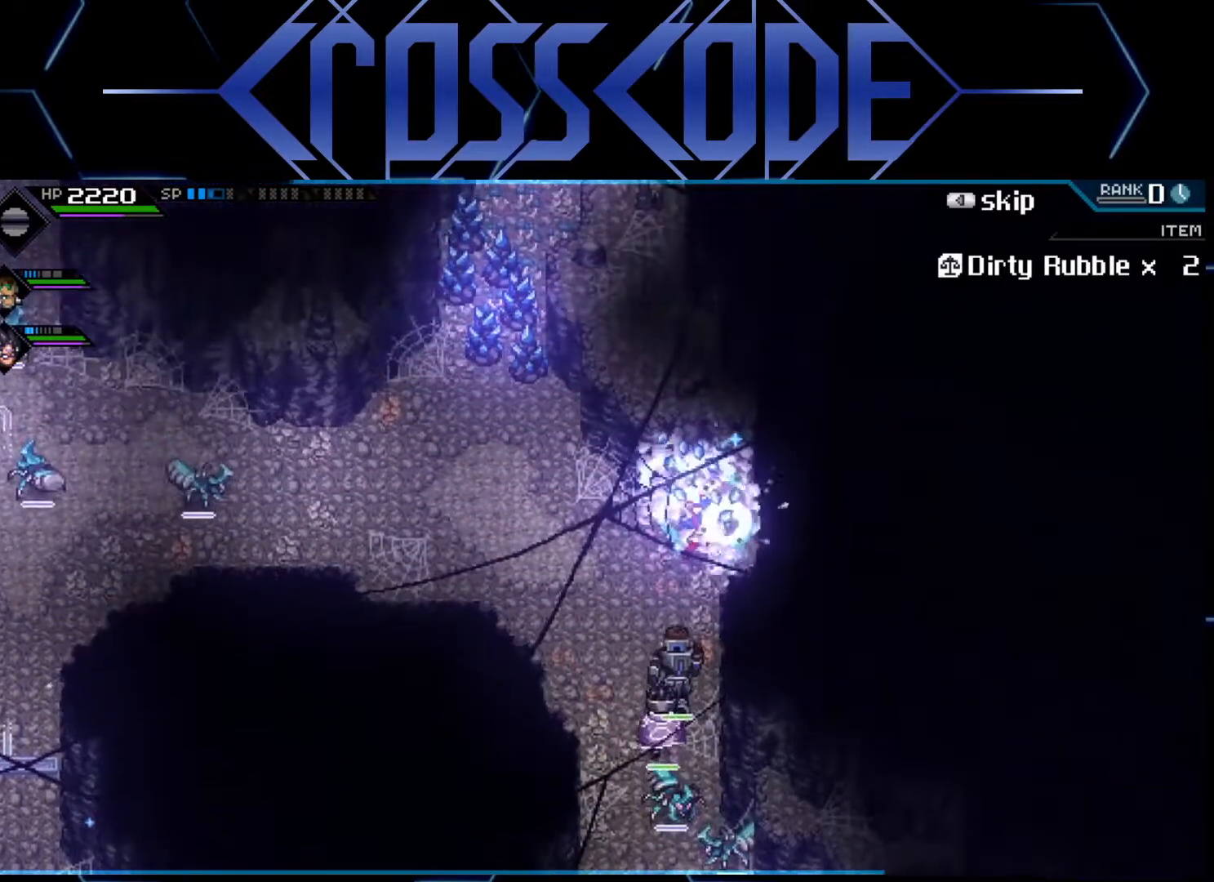
{"buttons": [], "left_stick": "up-left", "right_stick": "center", "events": []}
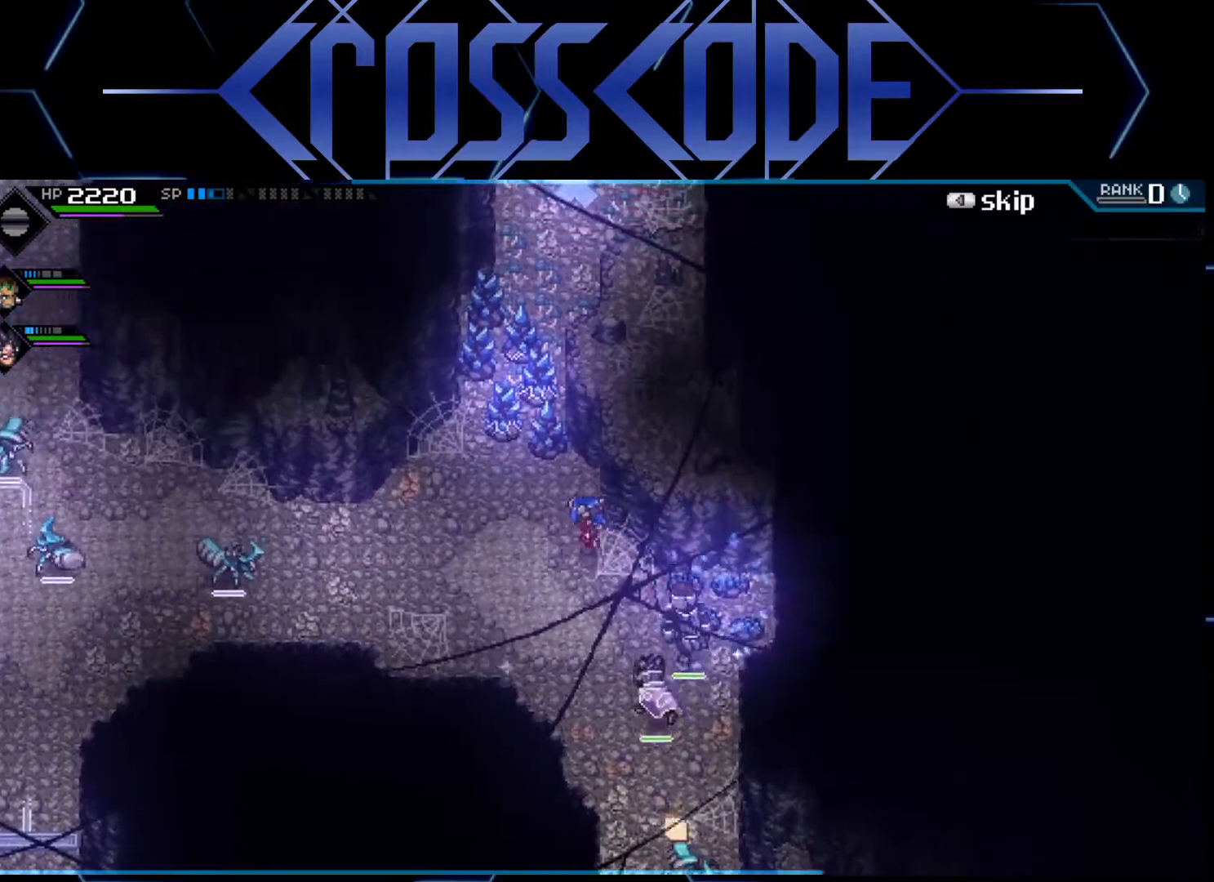
{"buttons": [], "left_stick": "up", "right_stick": "center", "events": [[217, "R2", "down"], [217, "left_stick", "up"], [300, "R2", "up"]]}
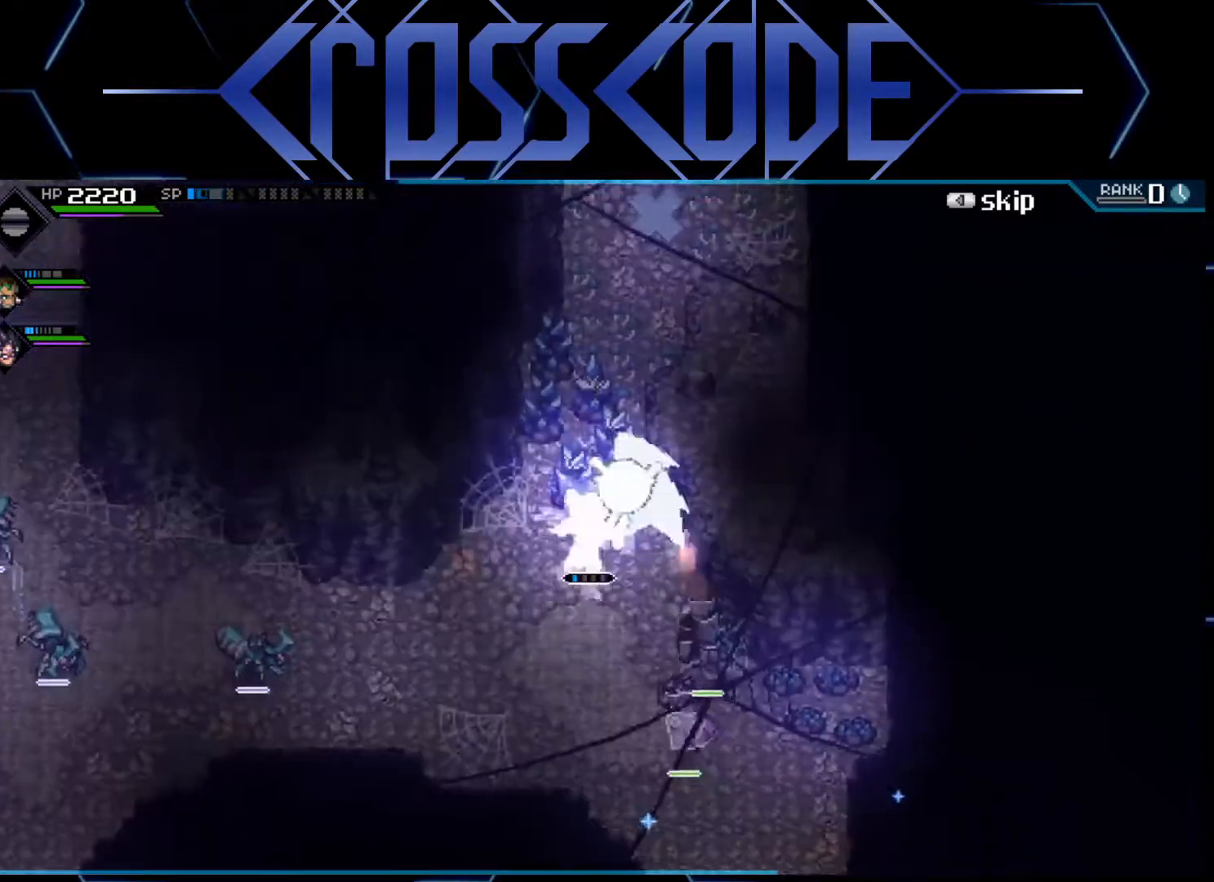
{"buttons": [], "left_stick": "down", "right_stick": "center", "events": [[267, "left_stick", "down"]]}
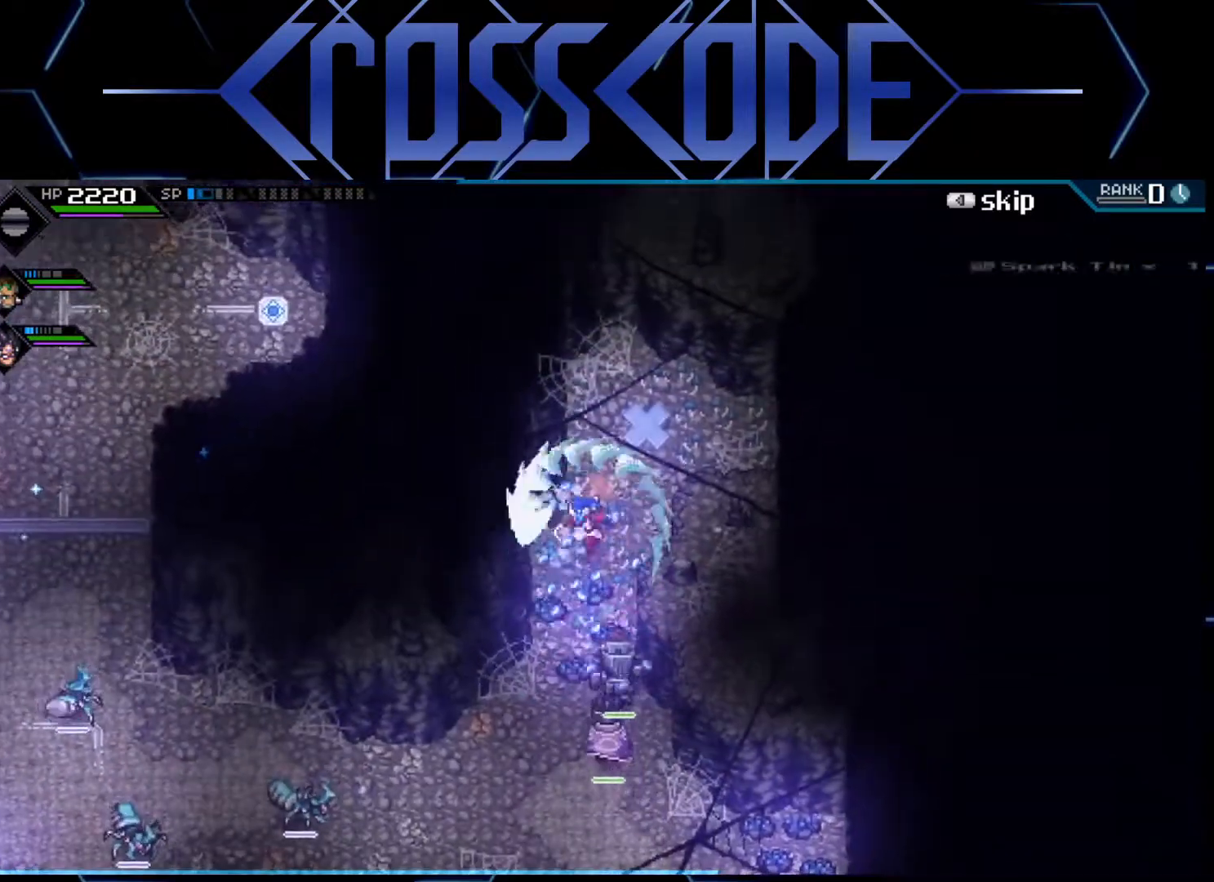
{"buttons": [], "left_stick": "left", "right_stick": "center", "events": [[17, "L1", "down"], [83, "left_stick", "down-left"], [117, "L1", "up"], [183, "L1", "down"], [417, "L1", "up"], [433, "left_stick", "left"]]}
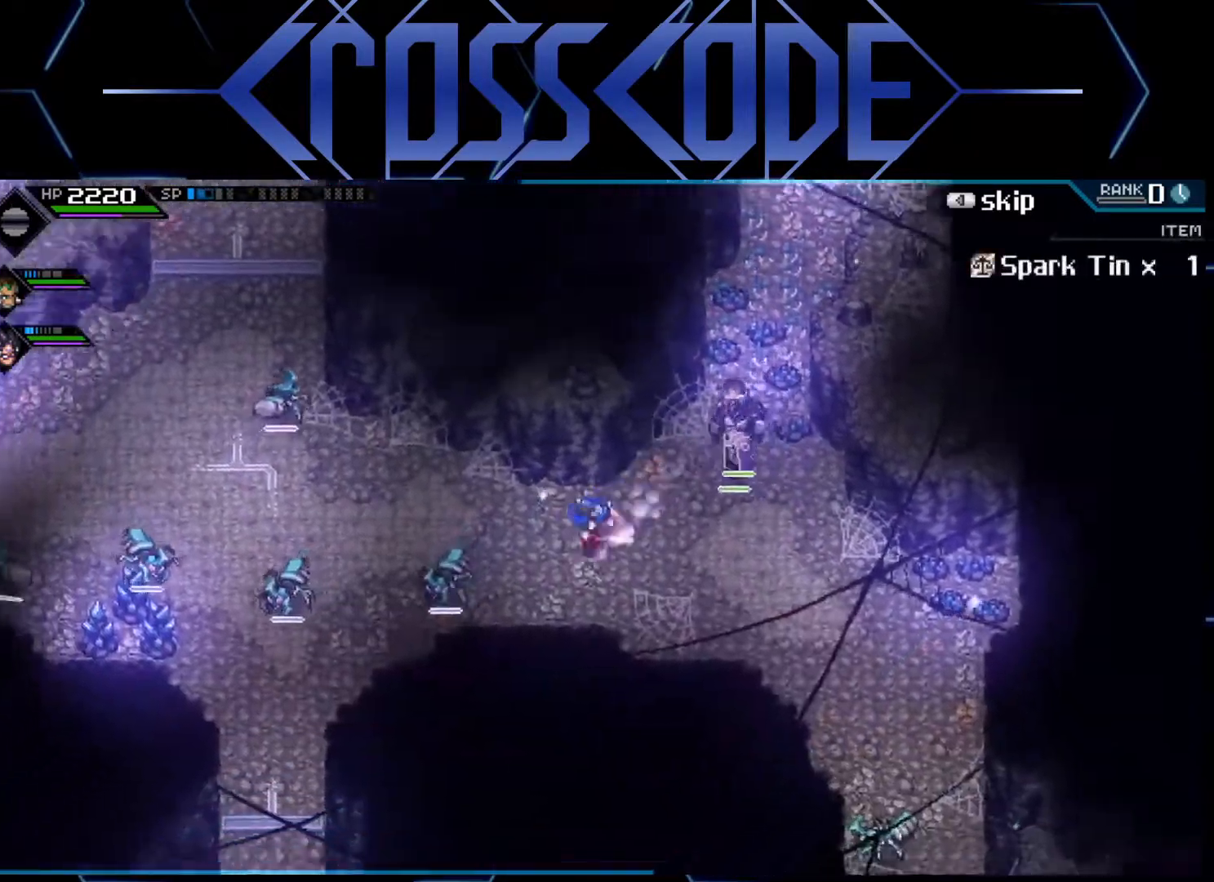
{"buttons": [], "left_stick": "left", "right_stick": "center", "events": []}
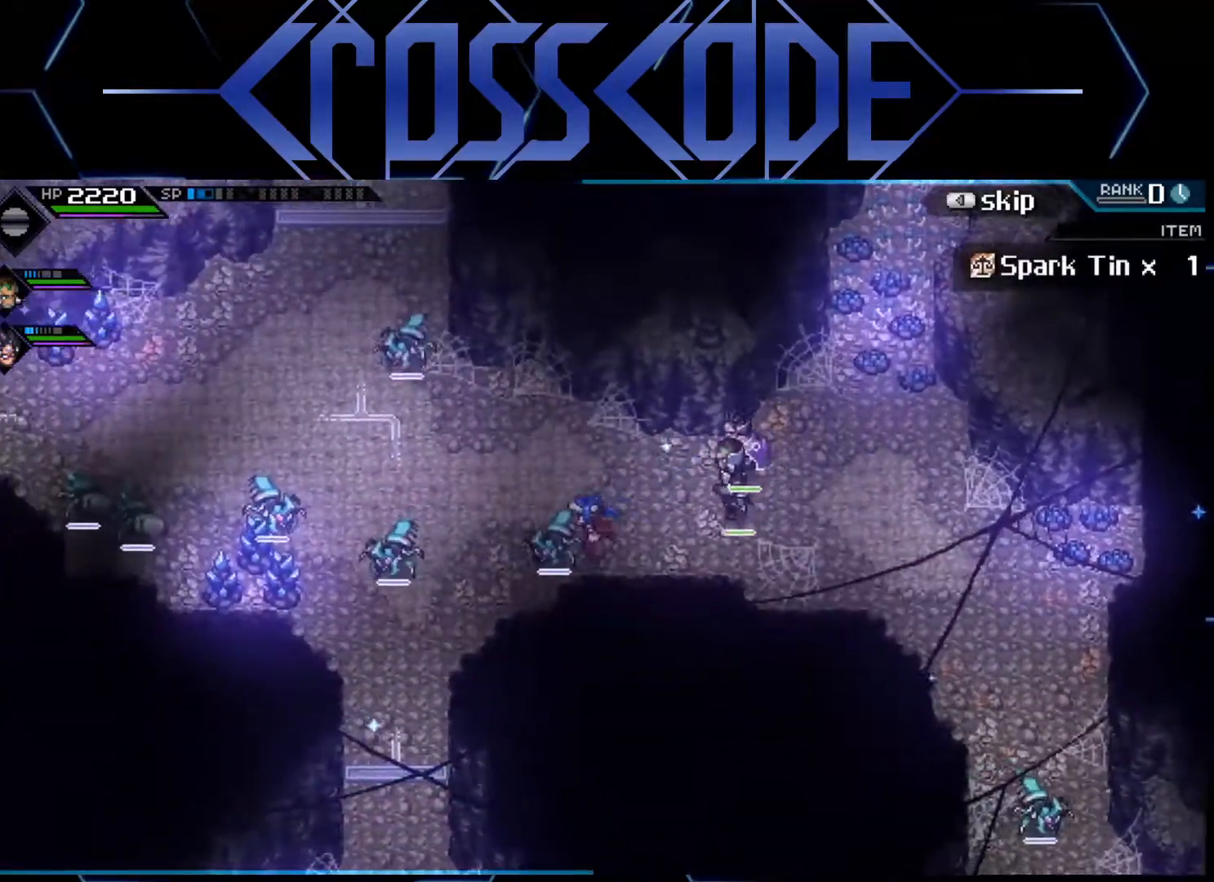
{"buttons": [], "left_stick": "left", "right_stick": "center", "events": []}
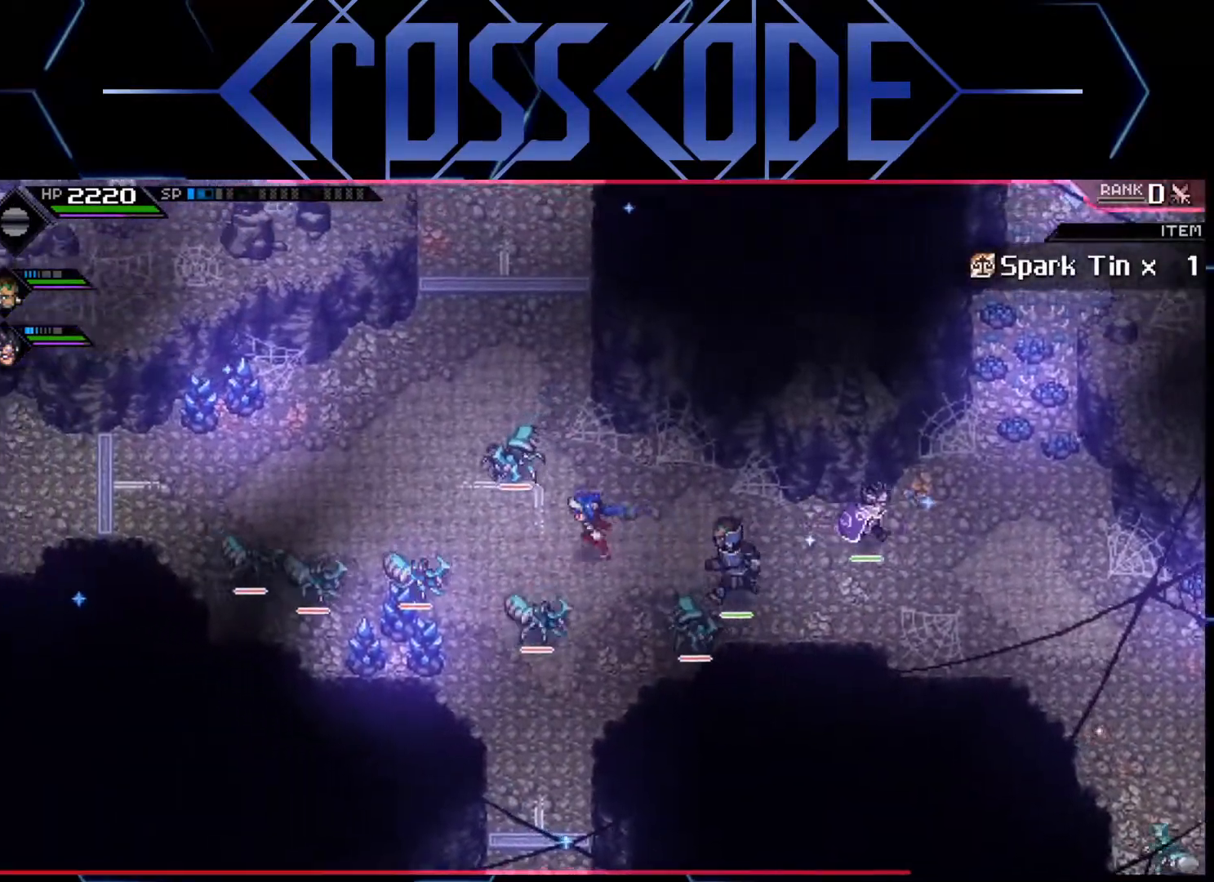
{"buttons": ["X"], "left_stick": "down-left", "right_stick": "center", "events": [[200, "left_stick", "down-left"], [483, "X", "down"]]}
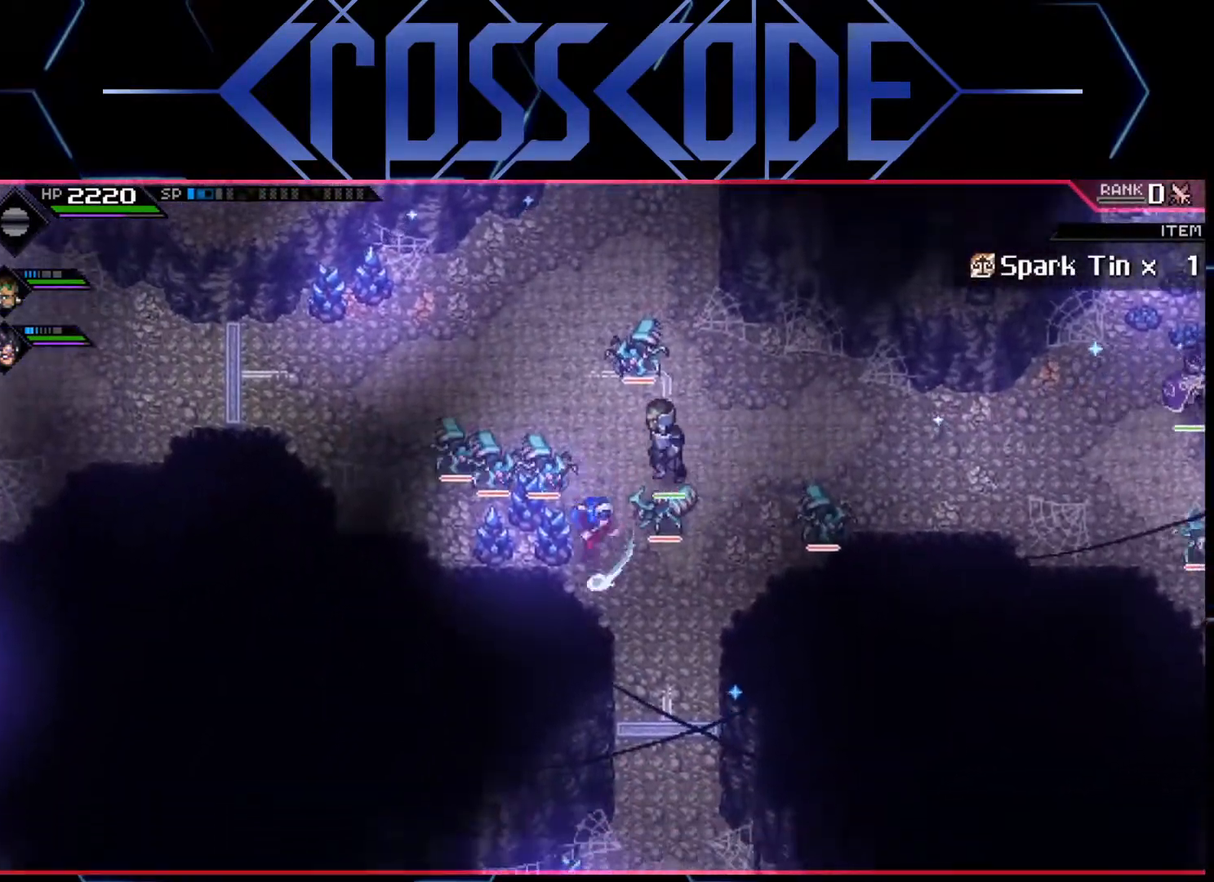
{"buttons": ["X"], "left_stick": "left", "right_stick": "center", "events": [[50, "X", "up"], [50, "left_stick", "left"], [167, "left_stick", "up-left"], [467, "X", "down"], [483, "left_stick", "left"]]}
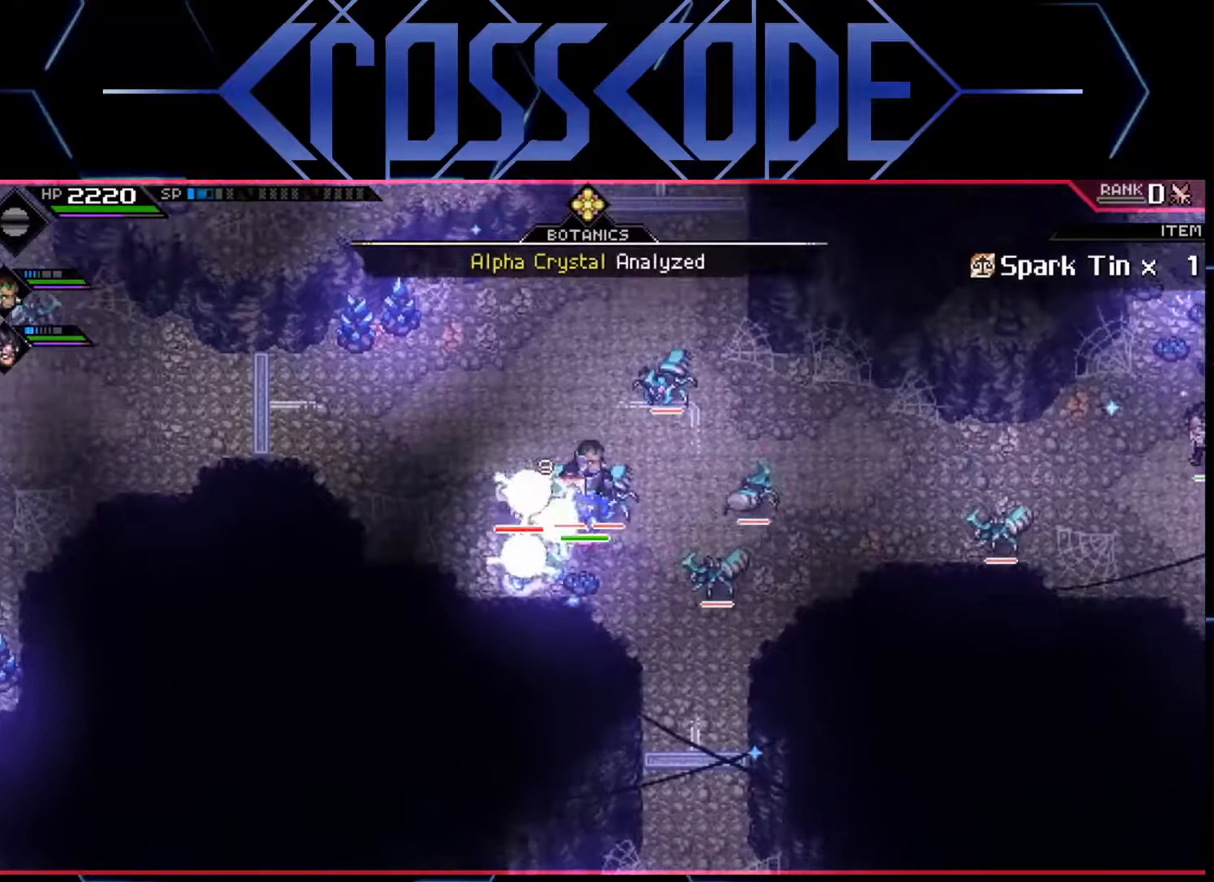
{"buttons": ["L1"], "left_stick": "up", "right_stick": "center", "events": [[83, "X", "up"], [233, "left_stick", "up-left"], [250, "L1", "down"], [350, "L1", "up"], [350, "left_stick", "up"], [417, "L1", "down"]]}
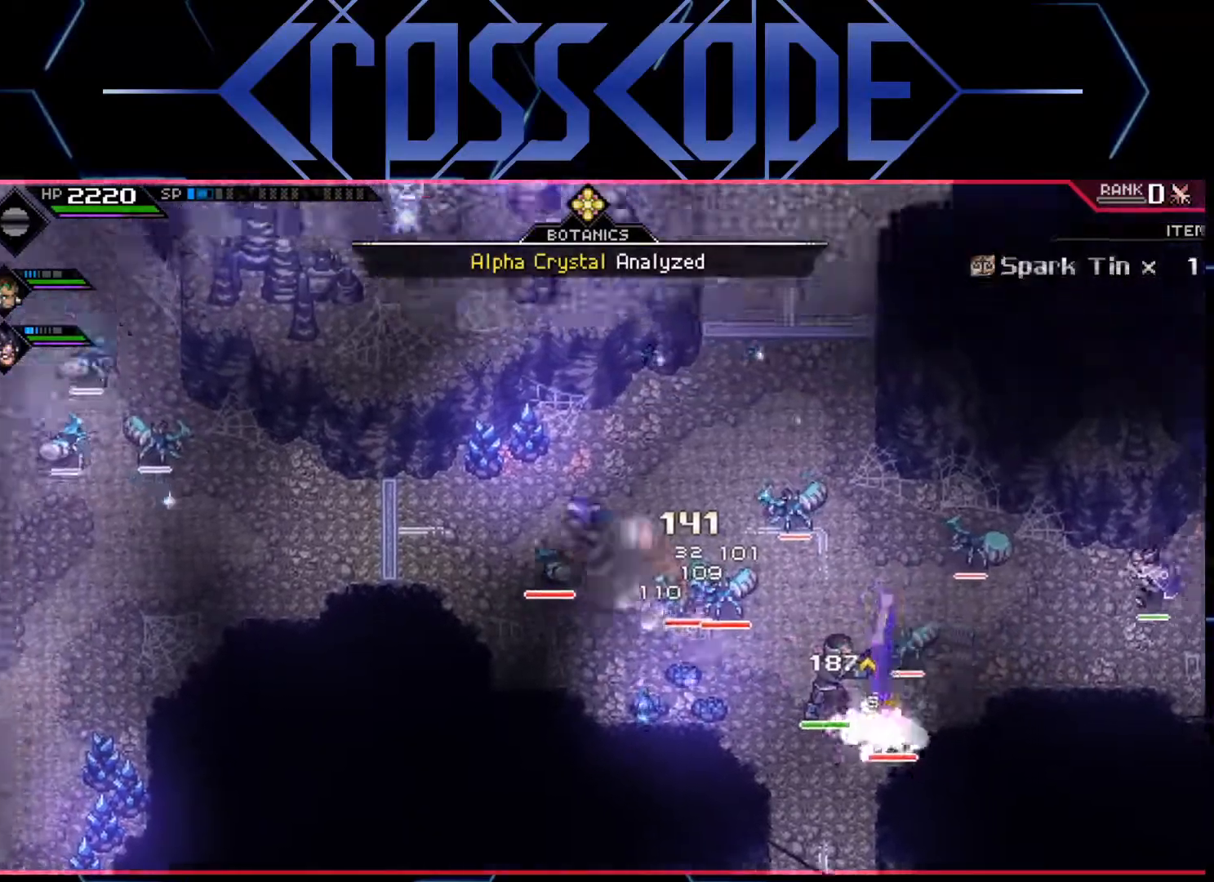
{"buttons": ["L1"], "left_stick": "right", "right_stick": "center", "events": [[17, "L1", "up"], [33, "R2", "down"], [167, "R2", "up"], [283, "left_stick", "up-right"], [417, "left_stick", "right"], [467, "L1", "down"]]}
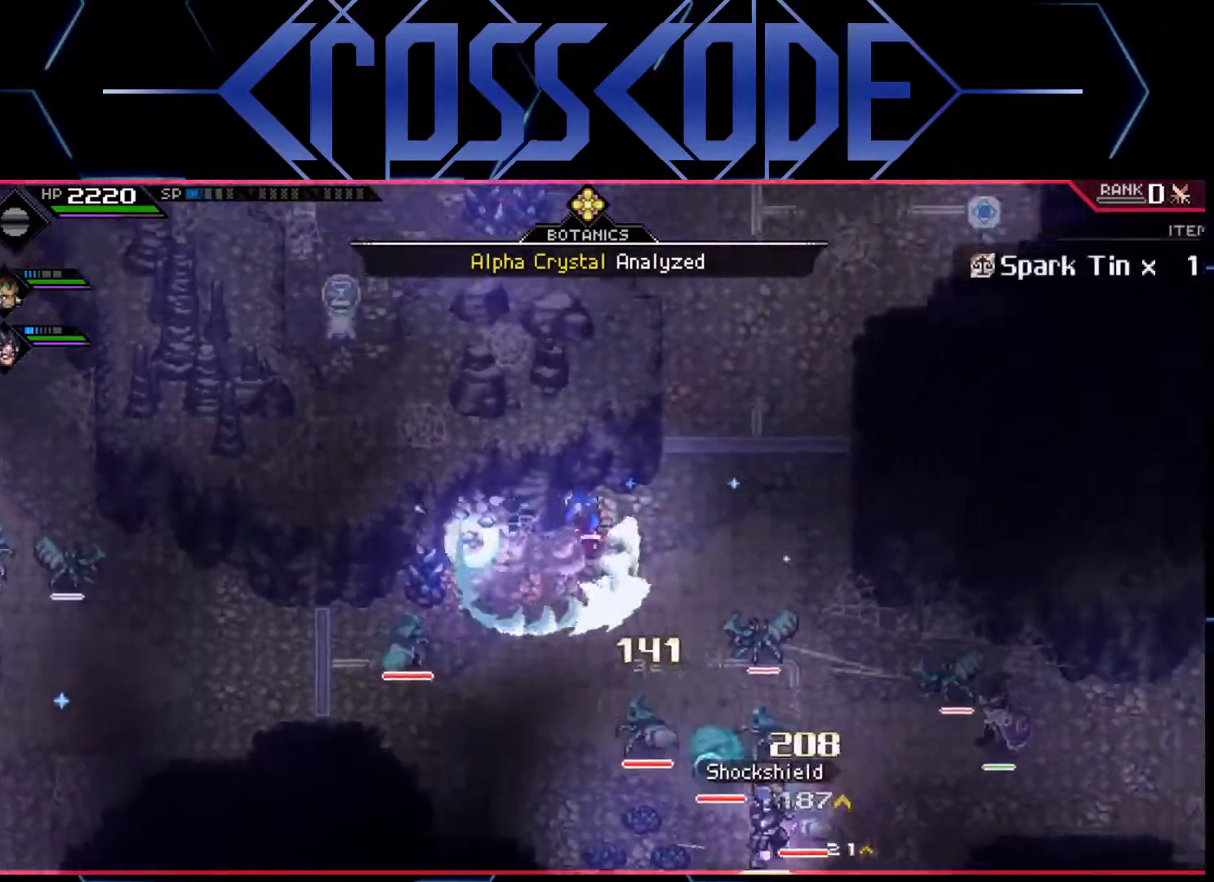
{"buttons": [], "left_stick": "up", "right_stick": "center", "events": [[50, "L1", "up"], [117, "L1", "down"], [233, "L1", "up"], [367, "left_stick", "up"]]}
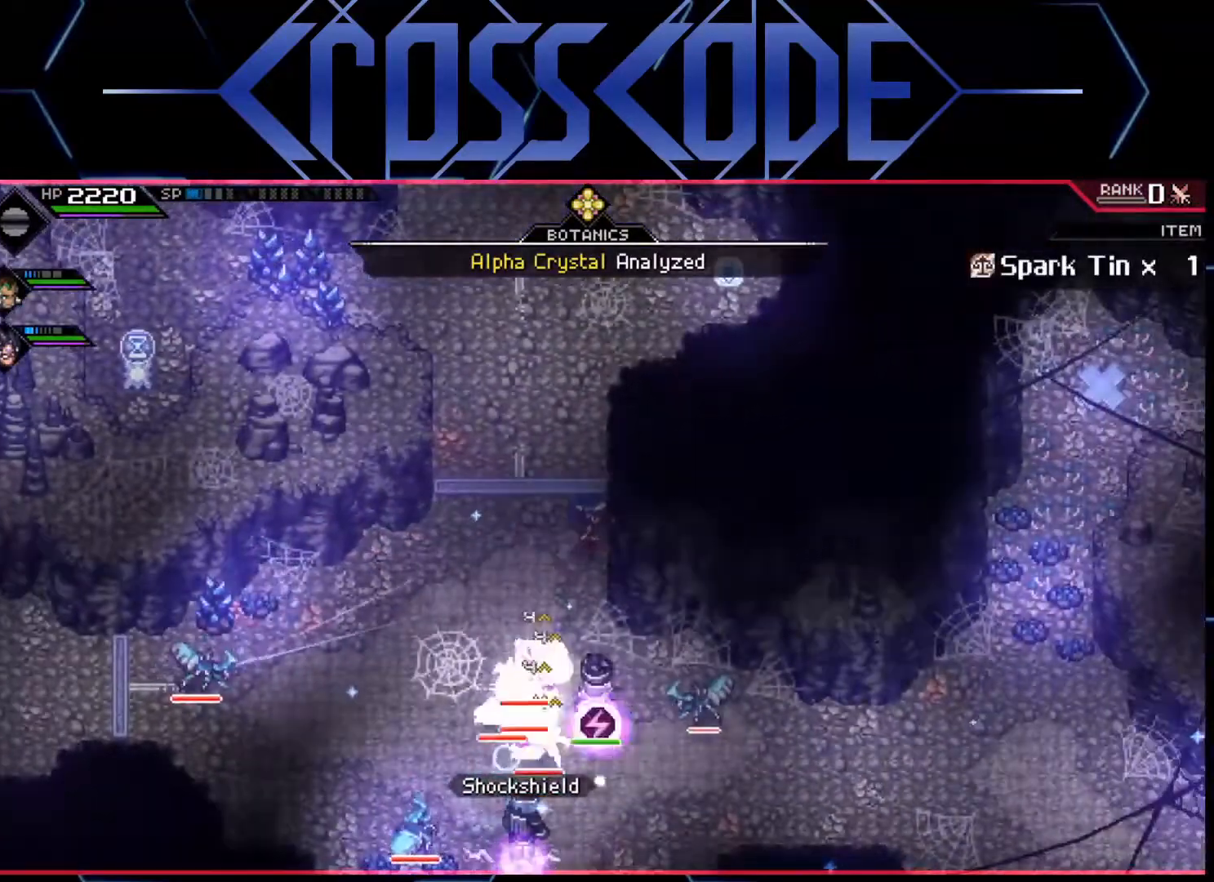
{"buttons": ["L1"], "left_stick": "up-left", "right_stick": "center", "events": [[367, "left_stick", "up-left"], [500, "L1", "down"]]}